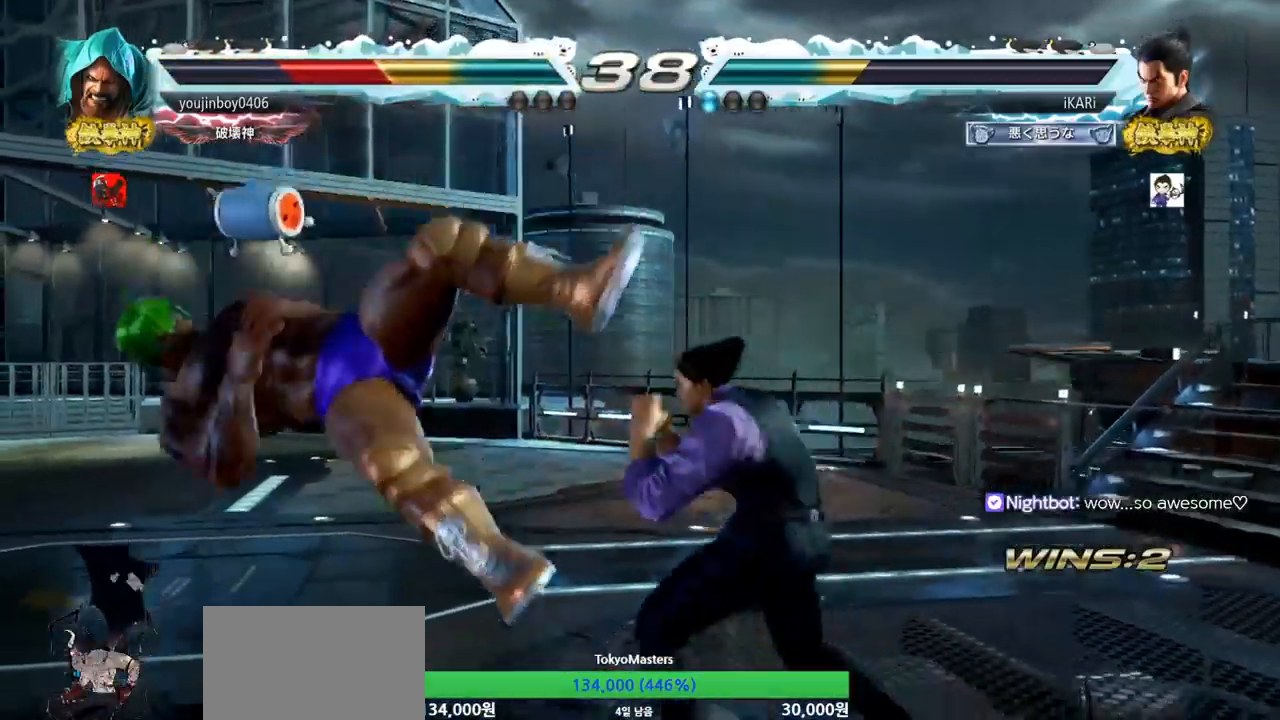
Gameplay with a controller (arcade stick); each line is a JSON object with the inputs held at the frame after it. "events" lists button and stick changes between this image and that frame as [ms after this image, input, new state], when the widget could be followed in between. Not read: L3 R3.
{"buttons": ["TRIANGLE"], "left_stick": "right", "events": [[334, "left_stick", "left"], [401, "left_stick", "center"], [451, "left_stick", "right"], [467, "TRIANGLE", "down"]]}
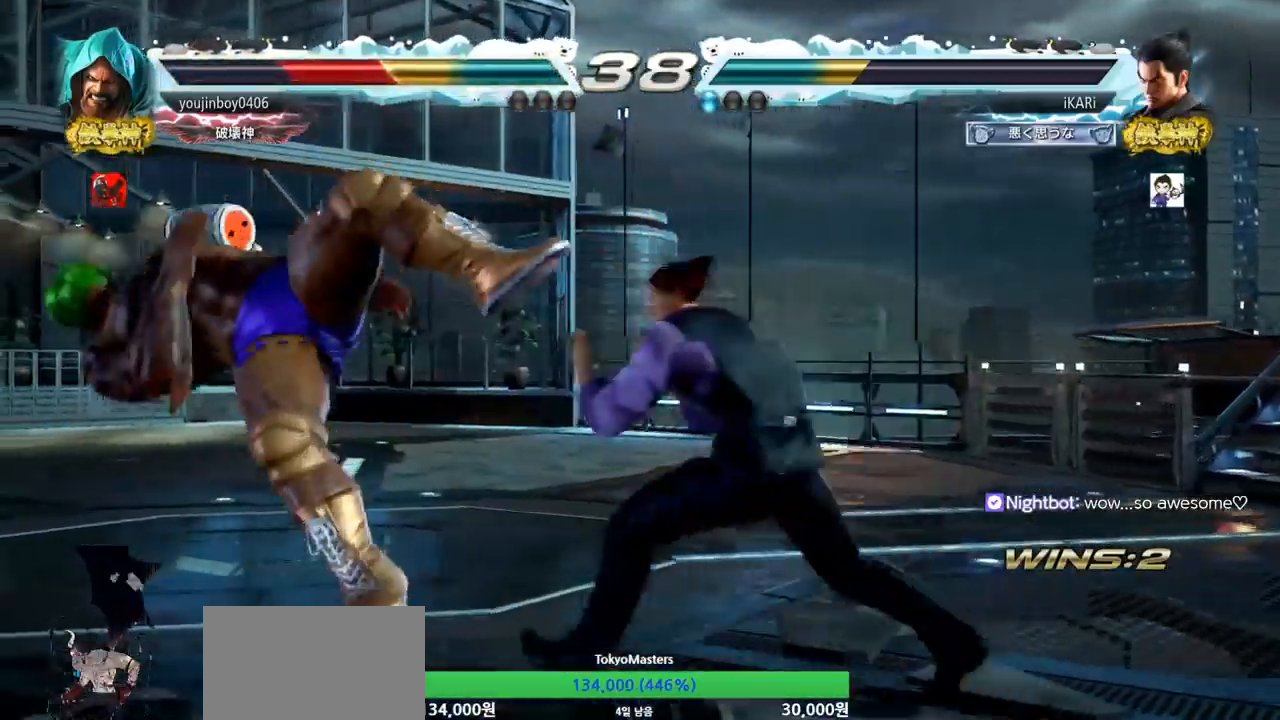
{"buttons": ["TRIANGLE"], "left_stick": "right", "events": [[33, "TRIANGLE", "up"], [167, "SQUARE", "down"], [217, "SQUARE", "up"], [283, "SQUARE", "down"], [367, "SQUARE", "up"], [400, "TRIANGLE", "down"], [450, "TRIANGLE", "up"], [484, "TRIANGLE", "down"]]}
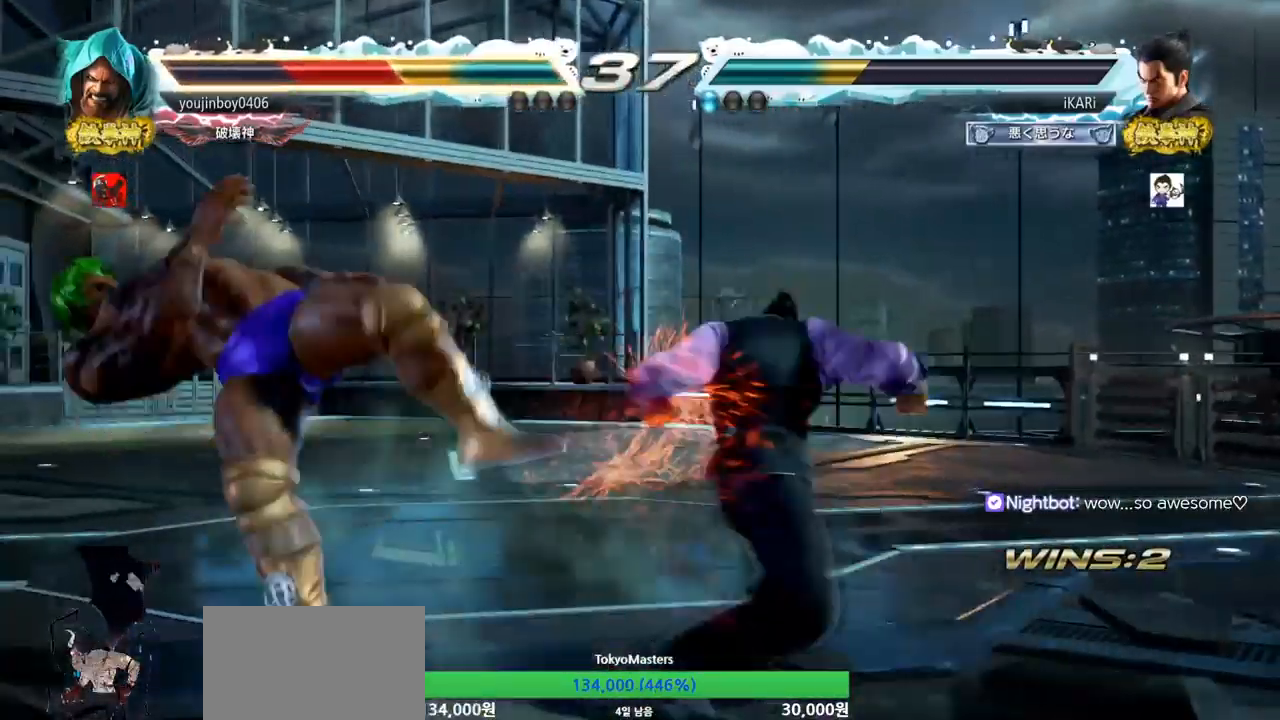
{"buttons": [], "left_stick": "center", "events": [[34, "TRIANGLE", "up"], [84, "TRIANGLE", "down"], [117, "TRIANGLE", "up"], [167, "TRIANGLE", "down"], [217, "TRIANGLE", "up"], [267, "TRIANGLE", "down"], [334, "left_stick", "center"], [367, "TRIANGLE", "up"]]}
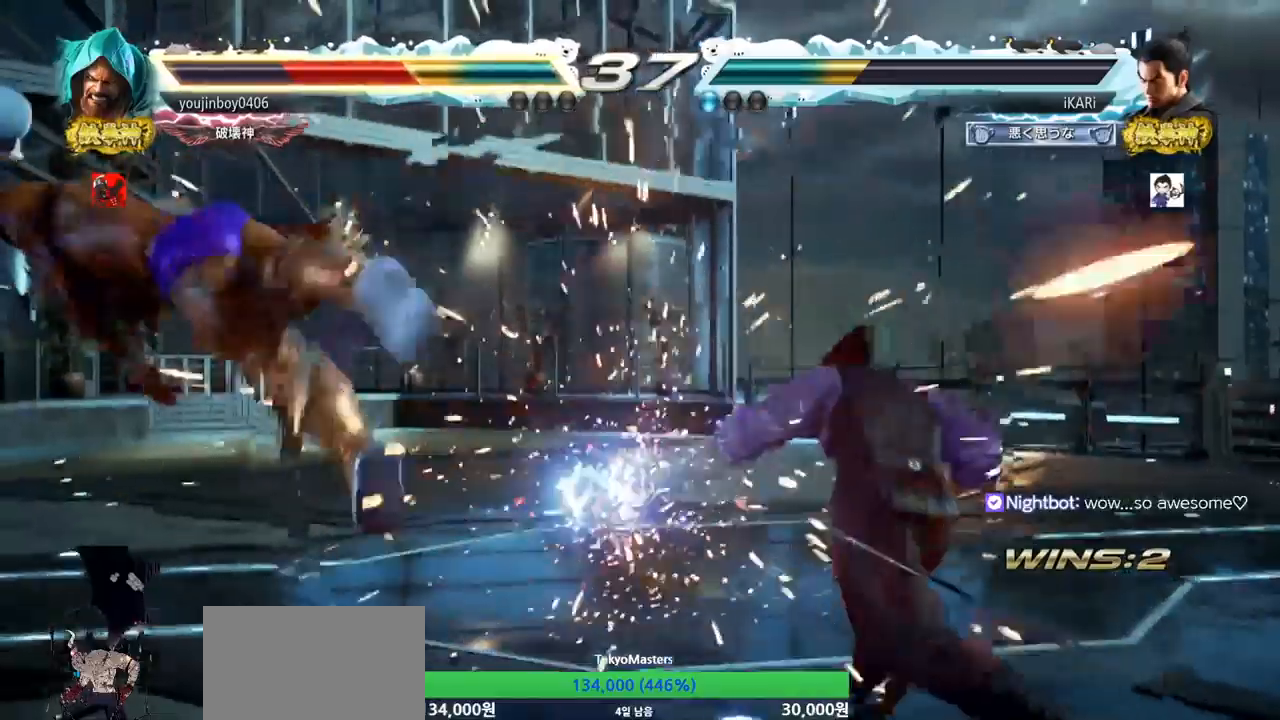
{"buttons": [], "left_stick": "left", "events": [[283, "left_stick", "down"], [400, "left_stick", "left"]]}
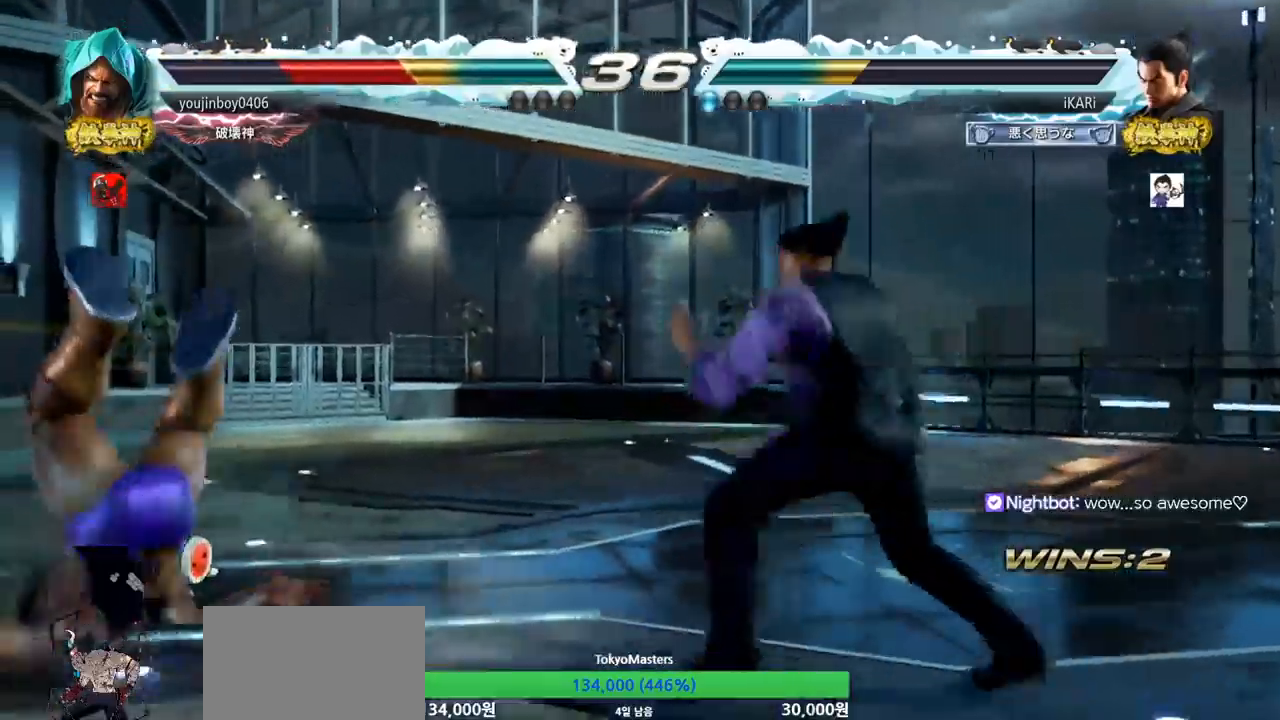
{"buttons": [], "left_stick": "left", "events": [[150, "SQUARE", "down"], [150, "left_stick", "down-left"], [234, "SQUARE", "up"], [301, "left_stick", "left"], [367, "TRIANGLE", "down"], [434, "TRIANGLE", "up"]]}
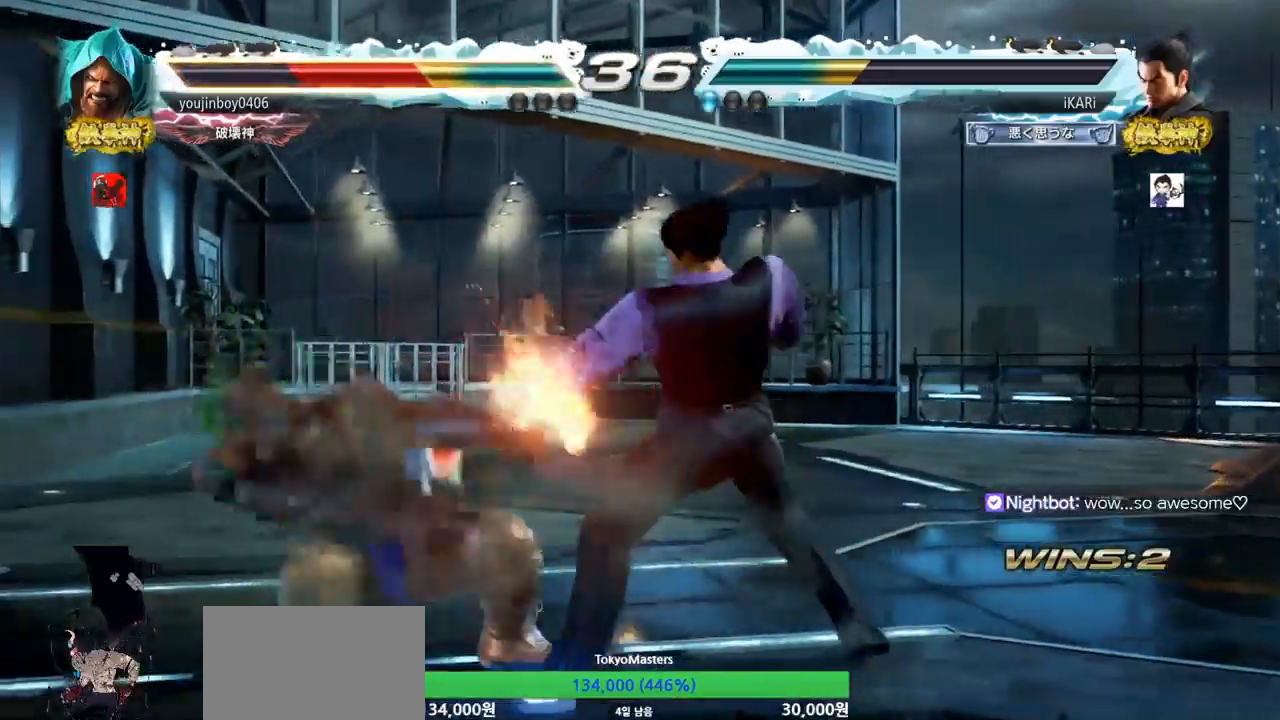
{"buttons": [], "left_stick": "center", "events": [[33, "TRIANGLE", "down"], [83, "TRIANGLE", "up"], [133, "TRIANGLE", "down"], [400, "TRIANGLE", "up"], [450, "left_stick", "center"]]}
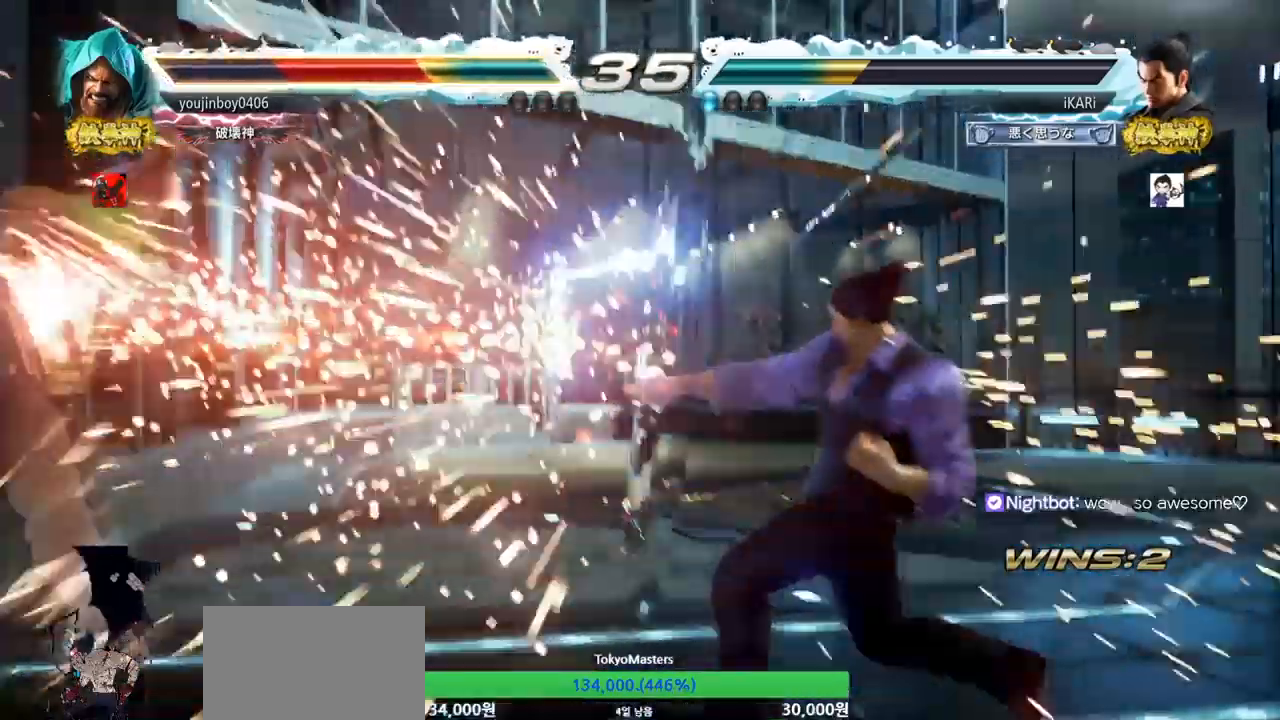
{"buttons": [], "left_stick": "center", "events": [[384, "left_stick", "left"], [484, "left_stick", "center"]]}
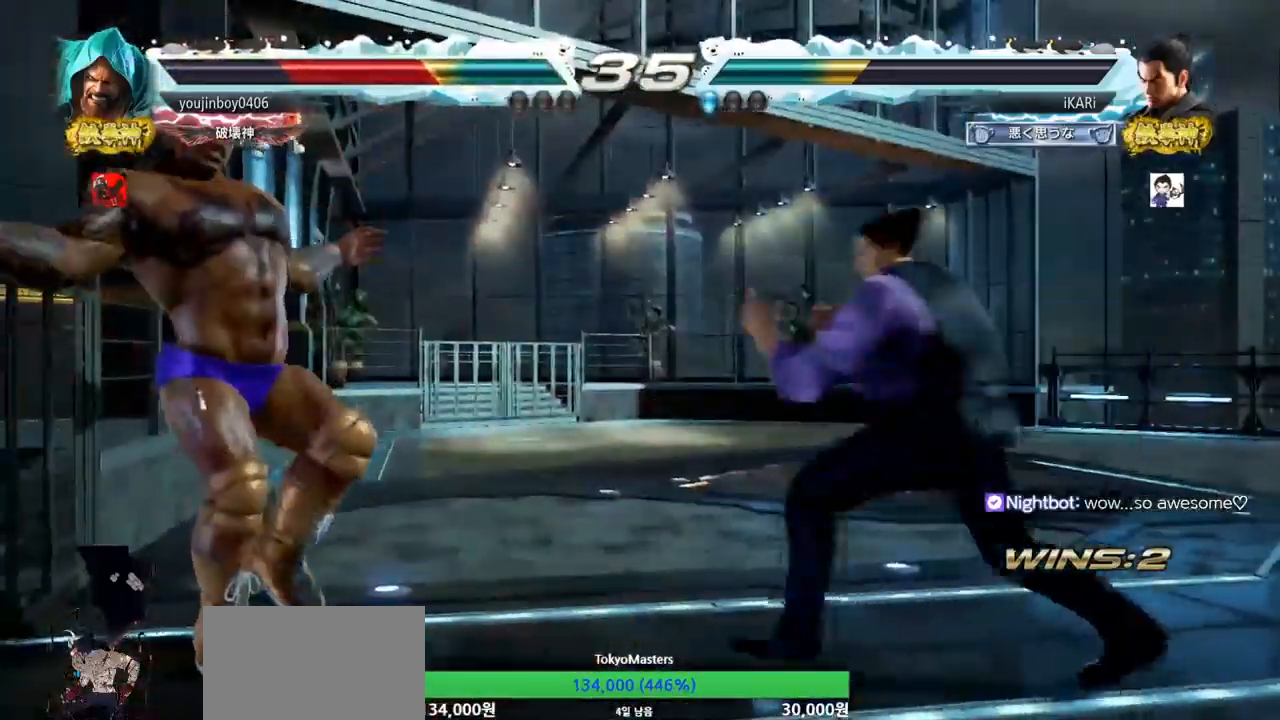
{"buttons": [], "left_stick": "center", "events": [[33, "TRIANGLE", "down"], [33, "left_stick", "right"], [83, "TRIANGLE", "up"], [183, "CIRCLE", "down"], [217, "left_stick", "center"], [233, "CIRCLE", "up"]]}
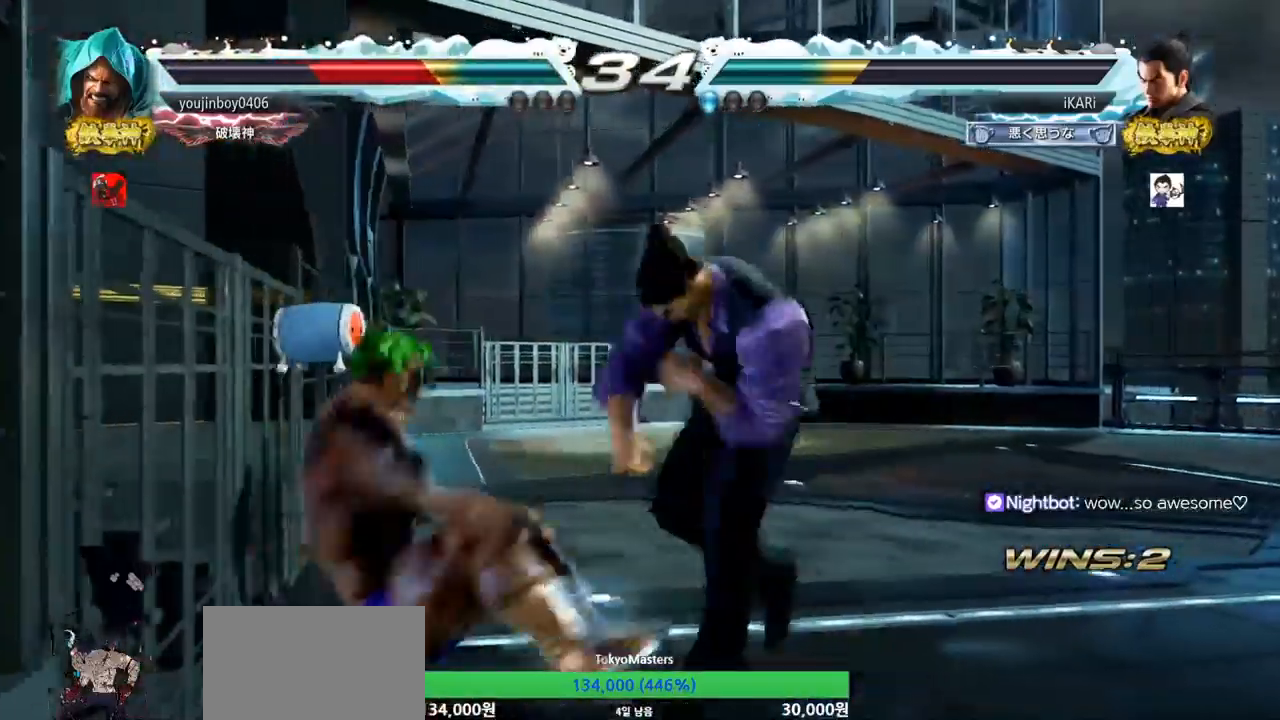
{"buttons": [], "left_stick": "down", "events": [[401, "left_stick", "right"], [484, "left_stick", "down"]]}
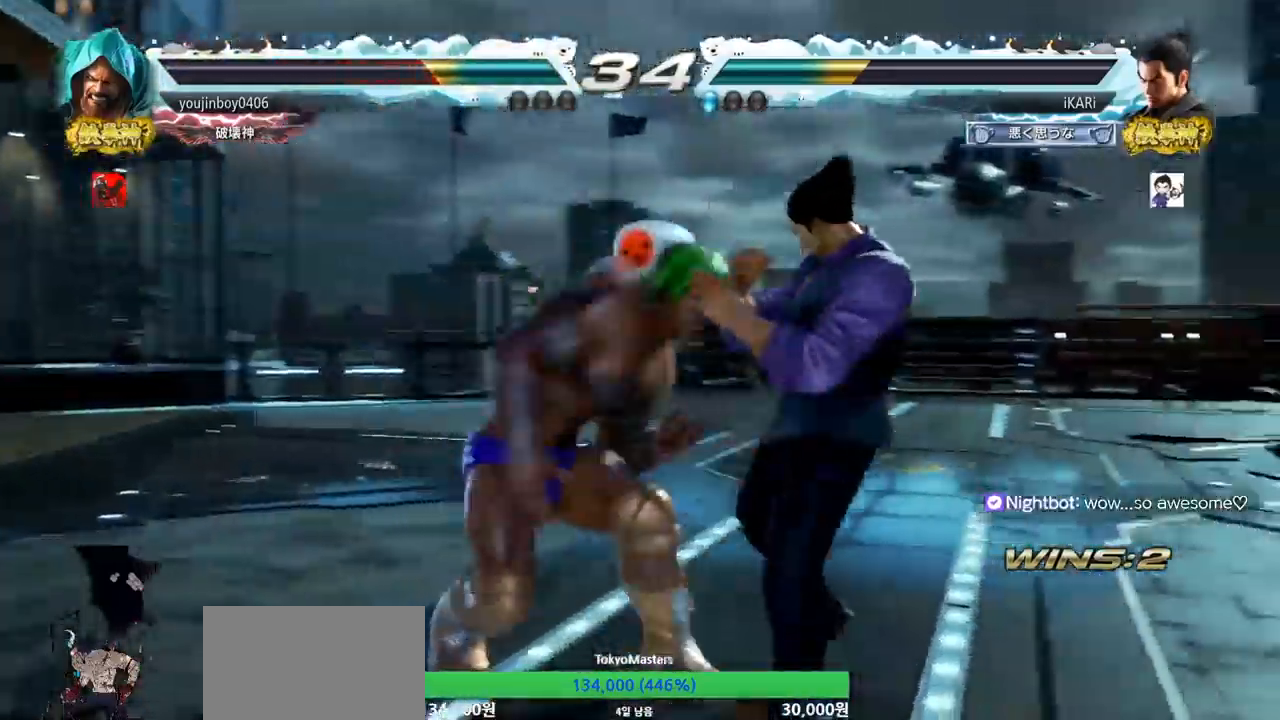
{"buttons": [], "left_stick": "center", "events": [[367, "left_stick", "center"], [417, "left_stick", "right"], [500, "left_stick", "center"]]}
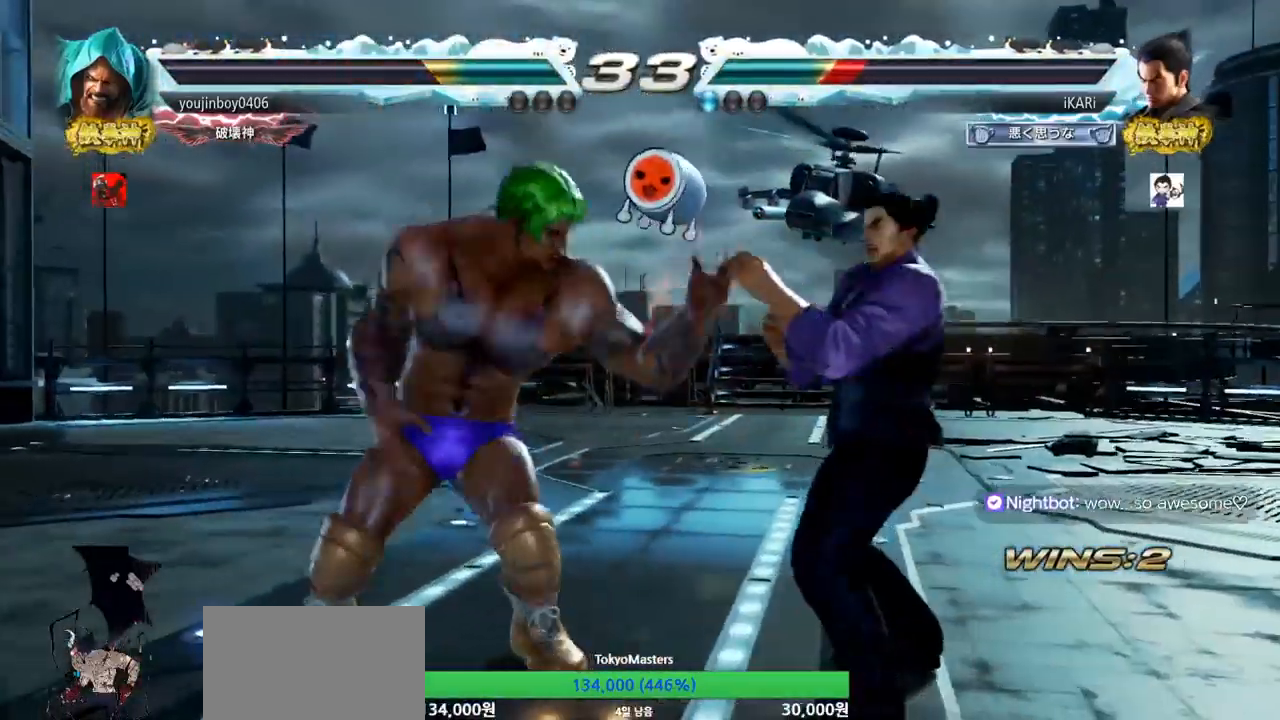
{"buttons": [], "left_stick": "right", "events": [[67, "left_stick", "right"]]}
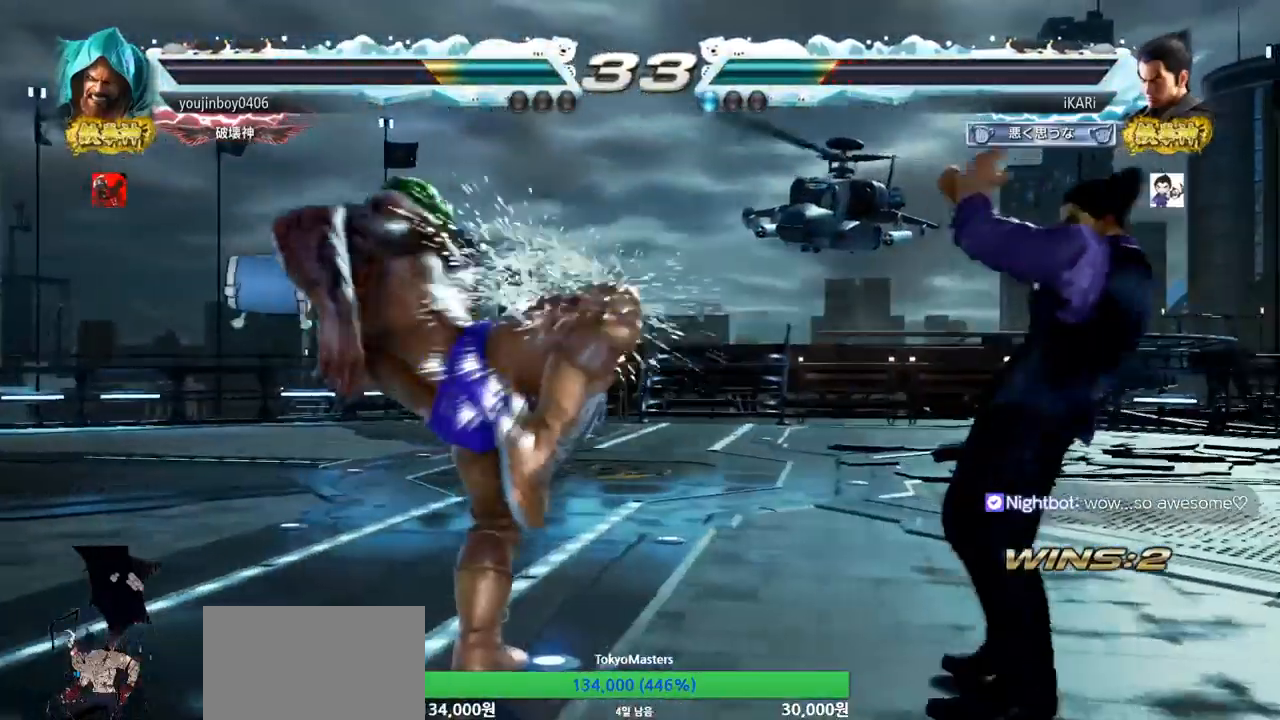
{"buttons": [], "left_stick": "down-left", "events": [[66, "left_stick", "center"], [300, "left_stick", "left"], [383, "left_stick", "down-left"]]}
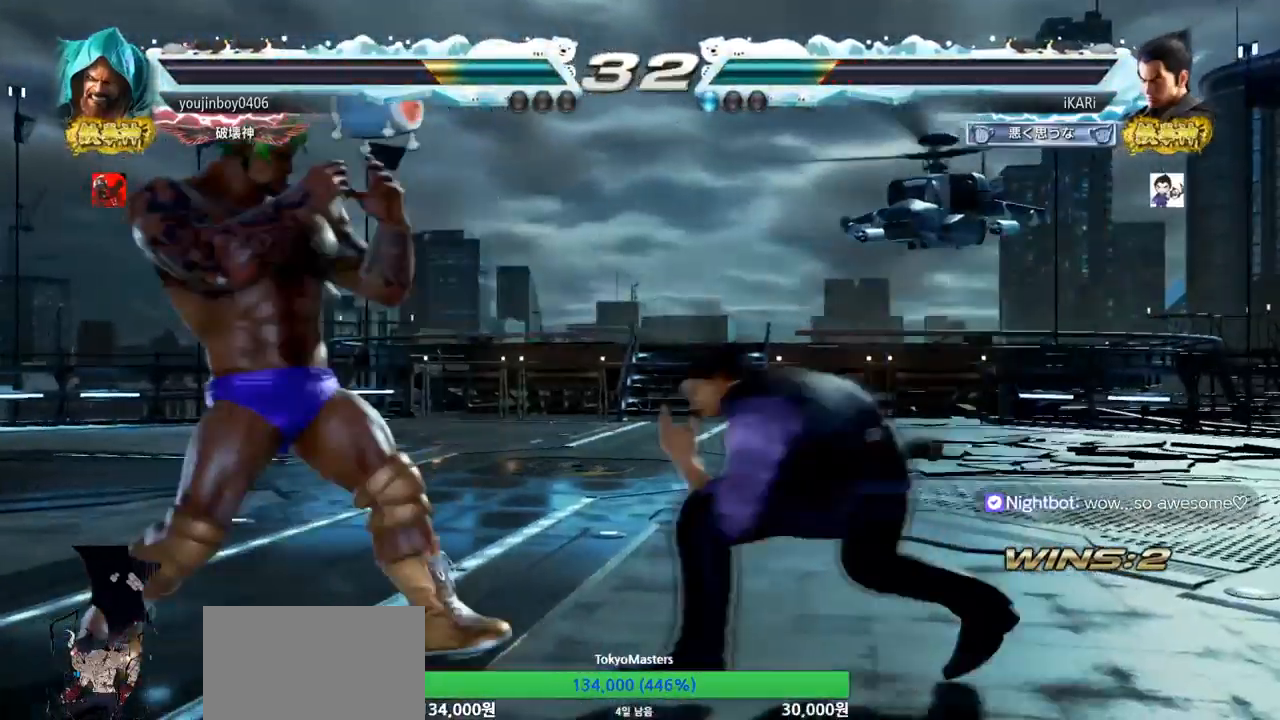
{"buttons": [], "left_stick": "center", "events": [[67, "R2", "down"], [134, "R2", "up"], [217, "TRIANGLE", "down"], [267, "TRIANGLE", "up"], [301, "TRIANGLE", "down"], [334, "left_stick", "center"], [351, "TRIANGLE", "up"], [384, "TRIANGLE", "down"], [451, "TRIANGLE", "up"]]}
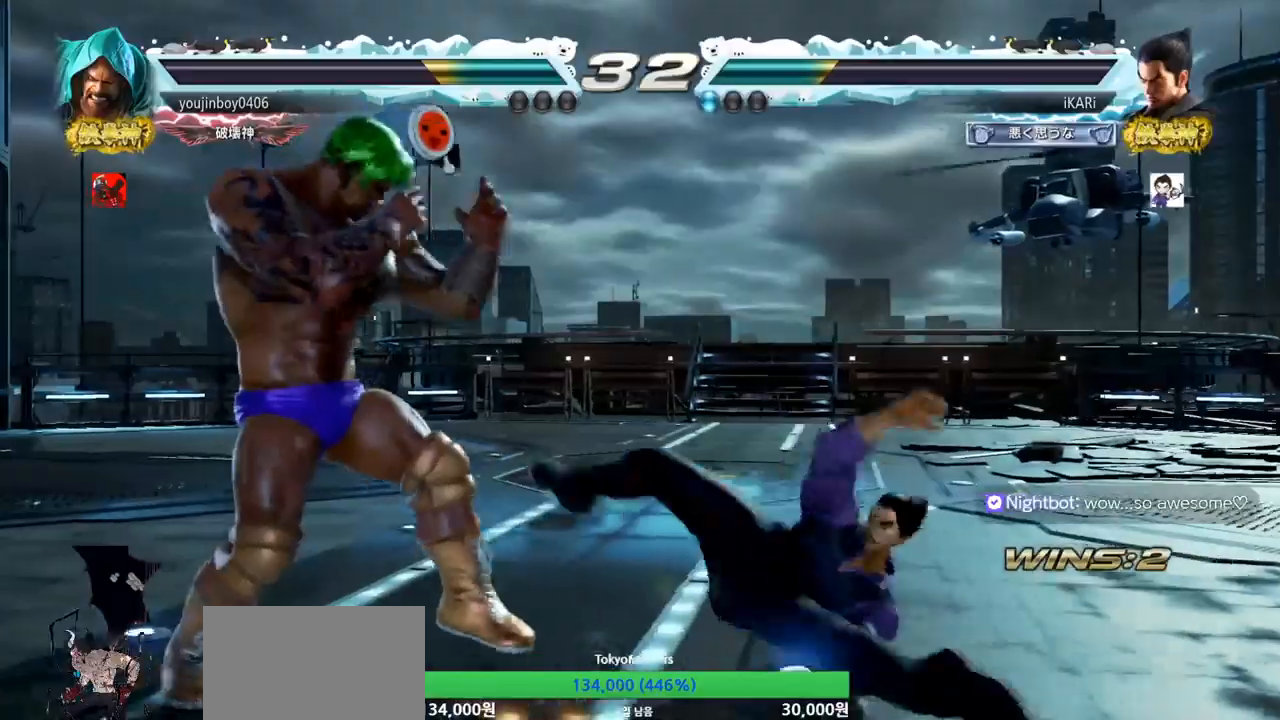
{"buttons": [], "left_stick": "right", "events": [[367, "left_stick", "right"]]}
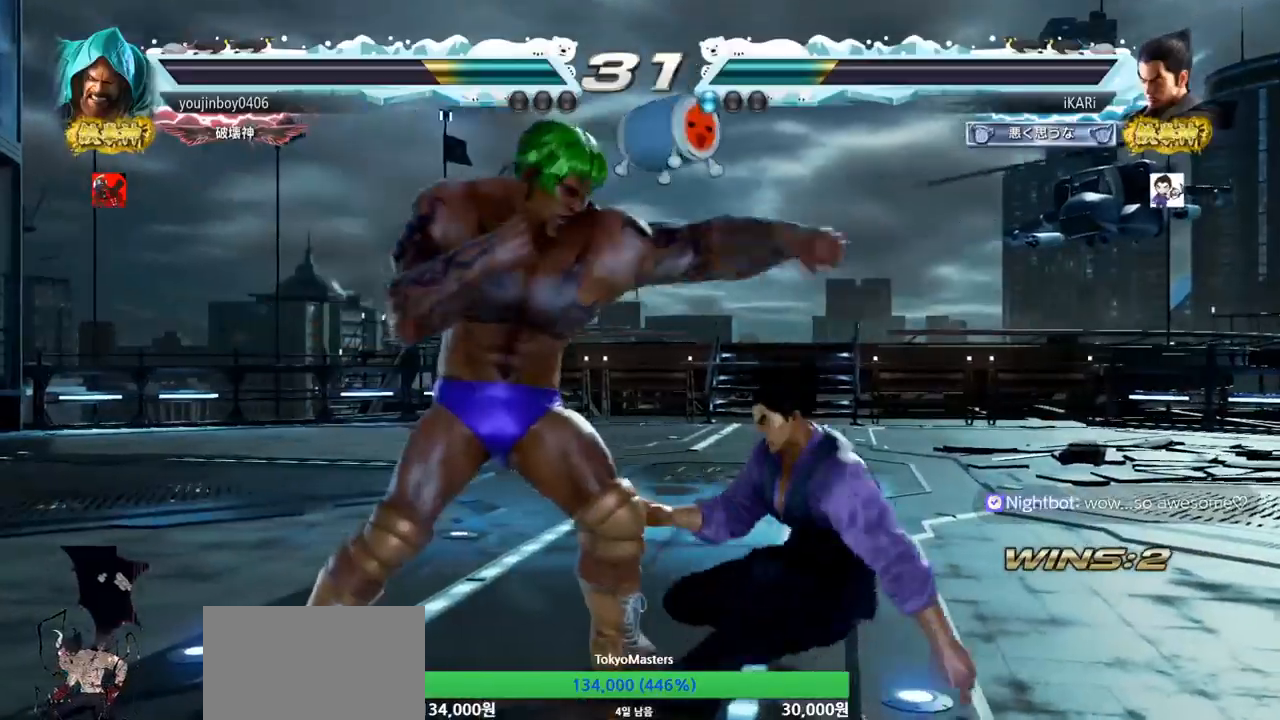
{"buttons": [], "left_stick": "down", "events": [[250, "left_stick", "down"]]}
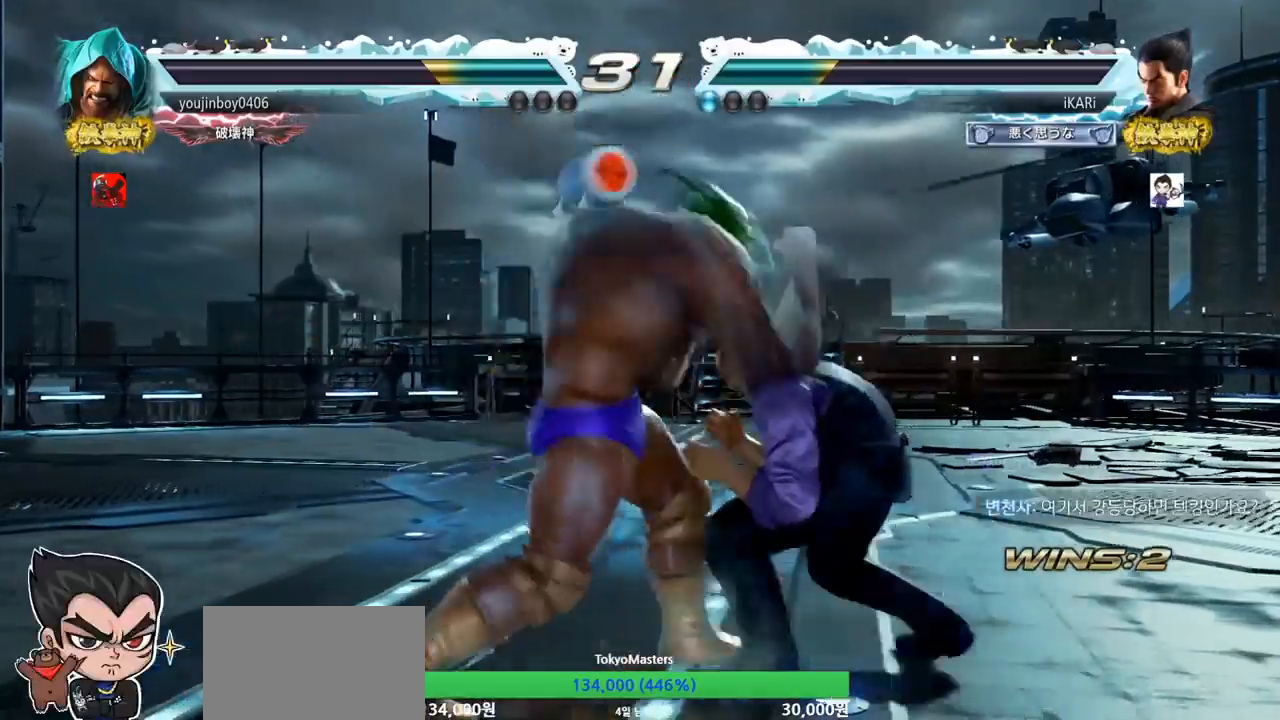
{"buttons": [], "left_stick": "right", "events": [[283, "left_stick", "center"], [367, "left_stick", "right"]]}
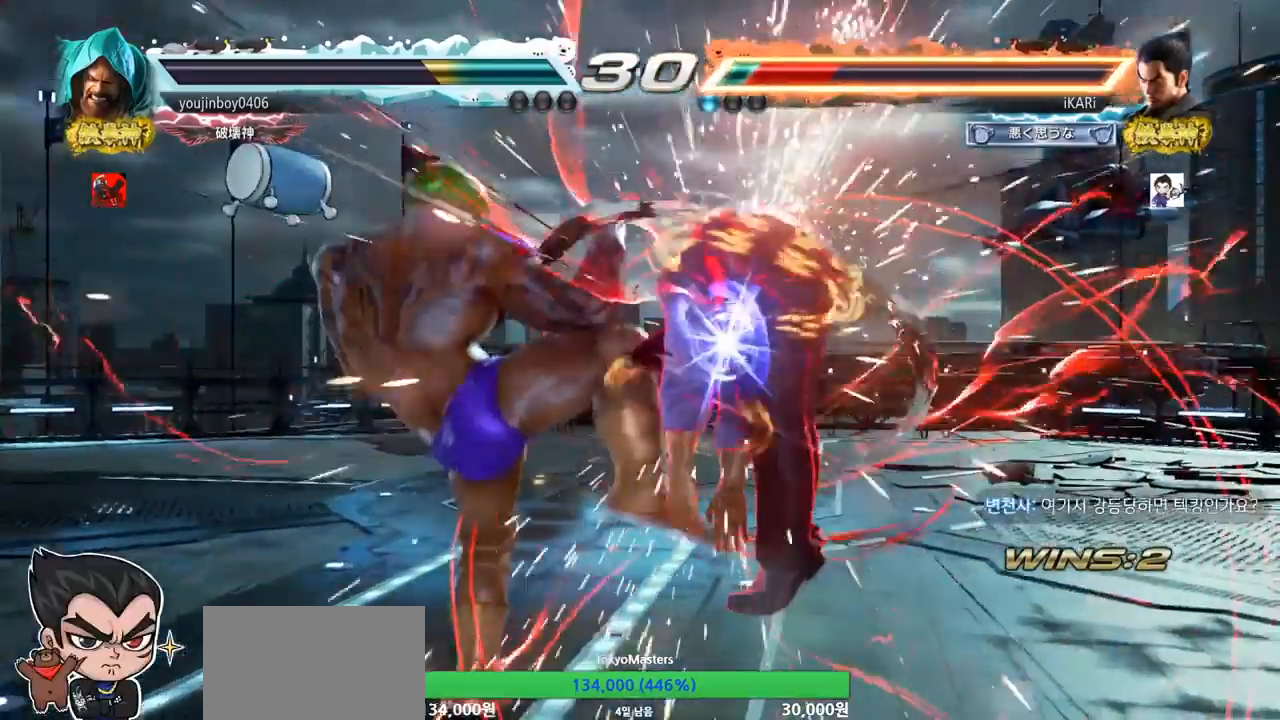
{"buttons": [], "left_stick": "right", "events": [[267, "left_stick", "center"], [501, "left_stick", "right"]]}
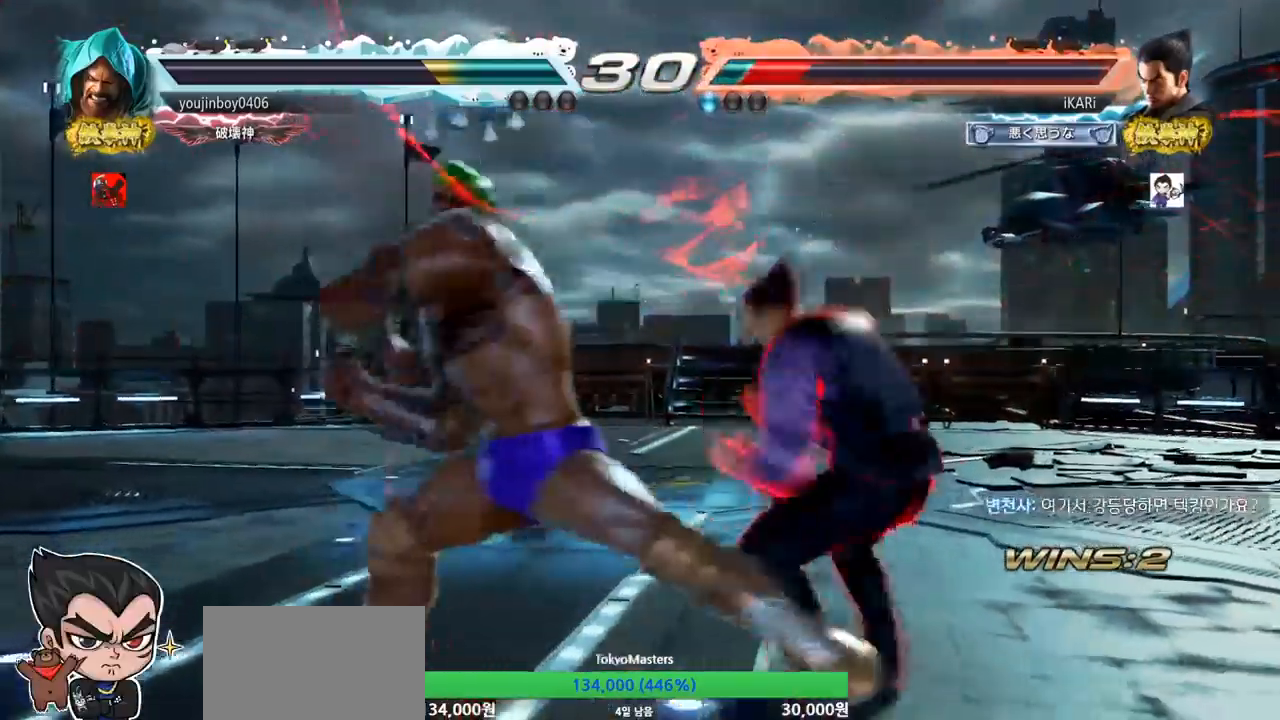
{"buttons": [], "left_stick": "up", "events": [[350, "left_stick", "center"], [500, "left_stick", "up"]]}
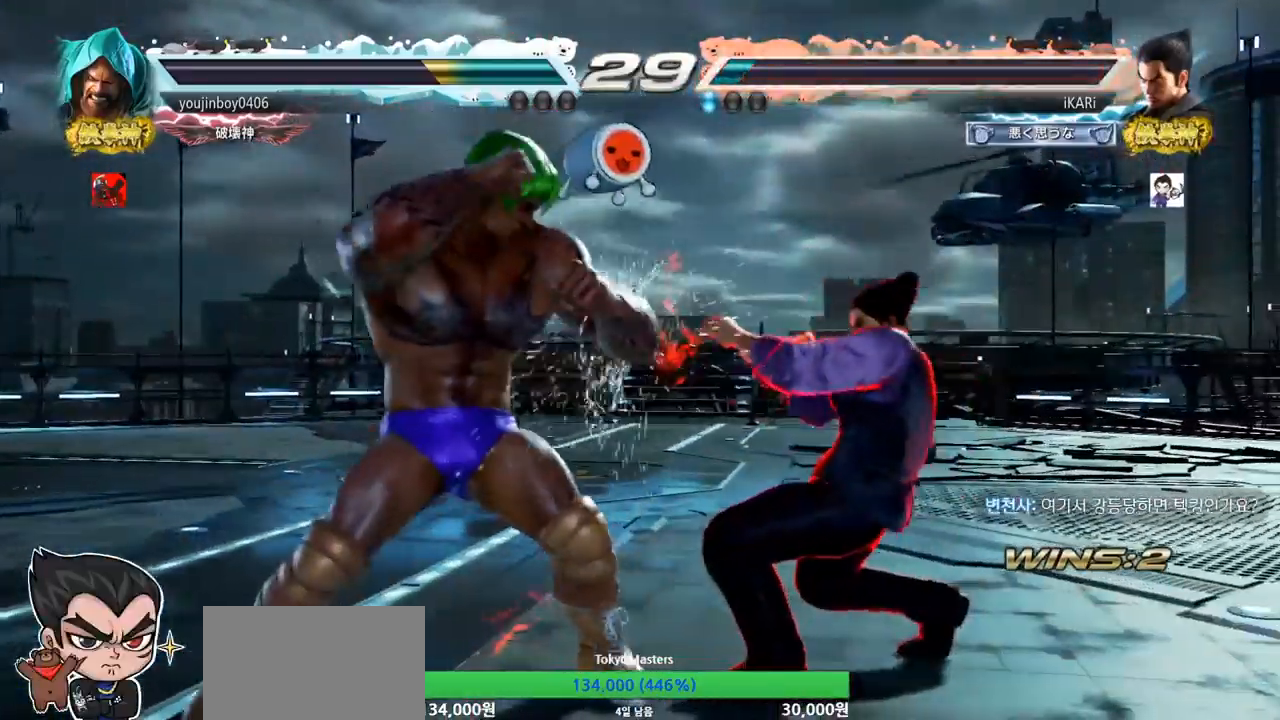
{"buttons": [], "left_stick": "center", "events": [[50, "left_stick", "center"], [200, "left_stick", "up"], [384, "left_stick", "center"]]}
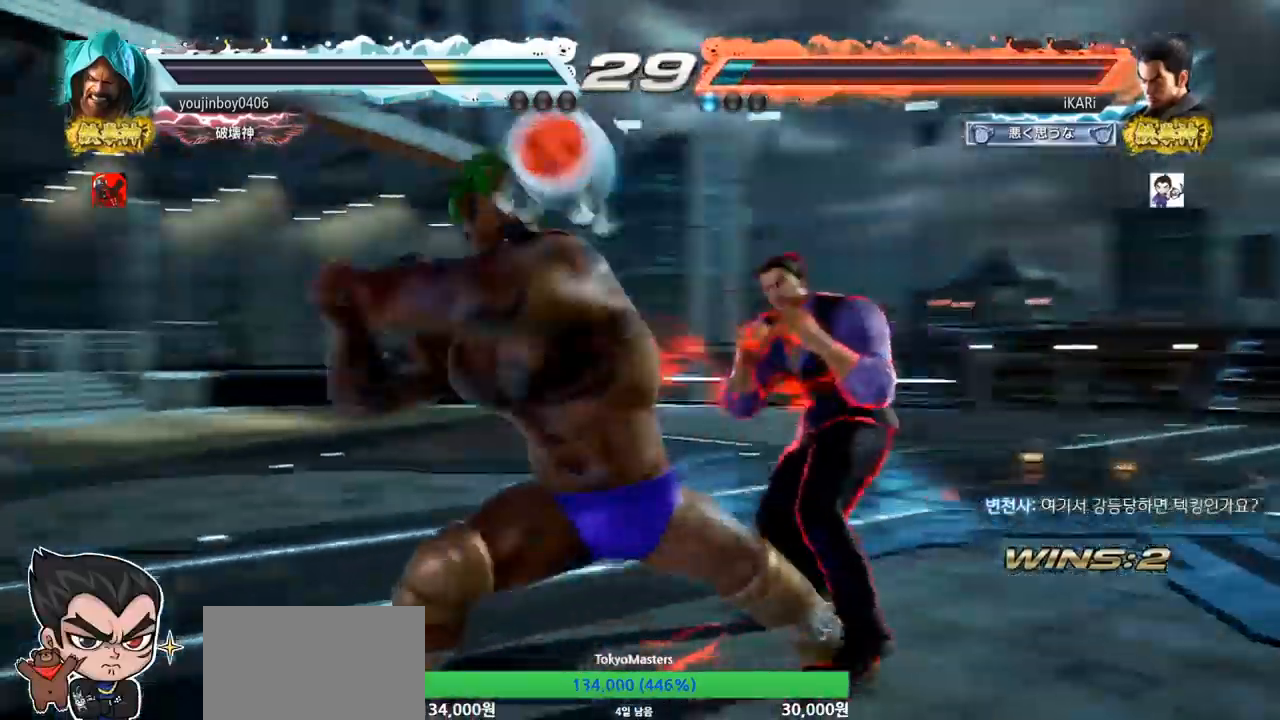
{"buttons": [], "left_stick": "center", "events": []}
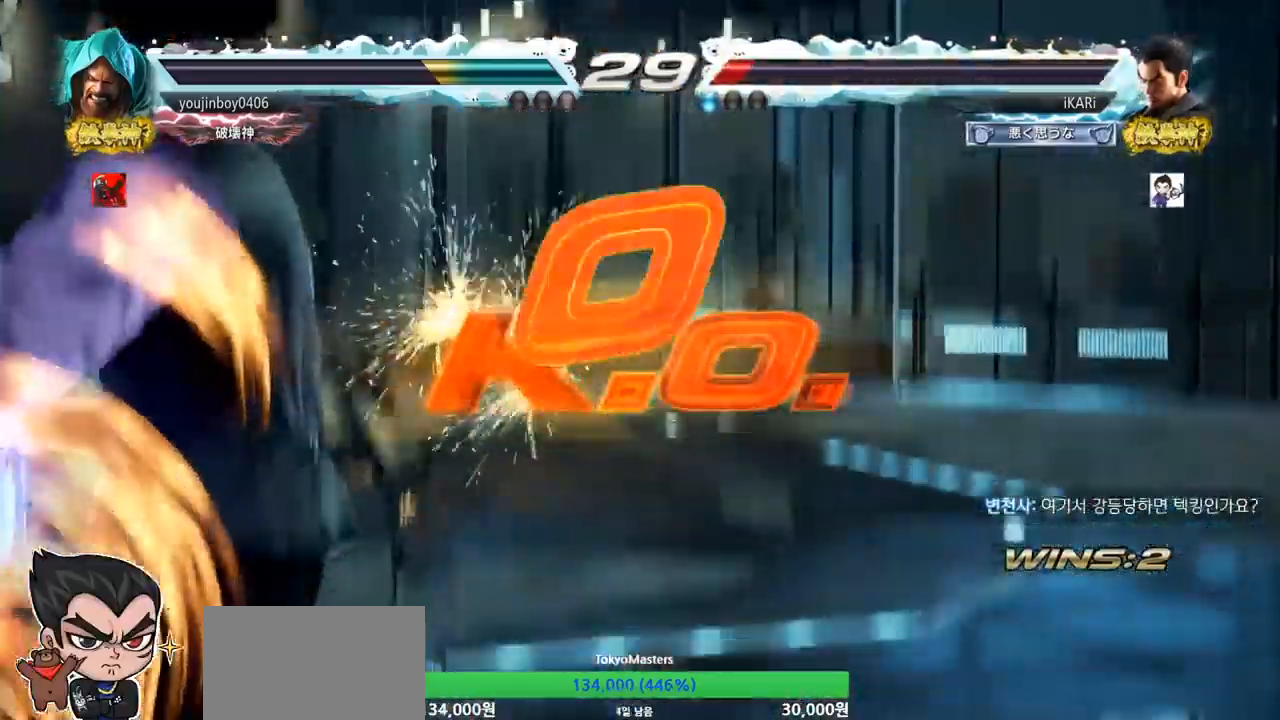
{"buttons": [], "left_stick": "center", "events": []}
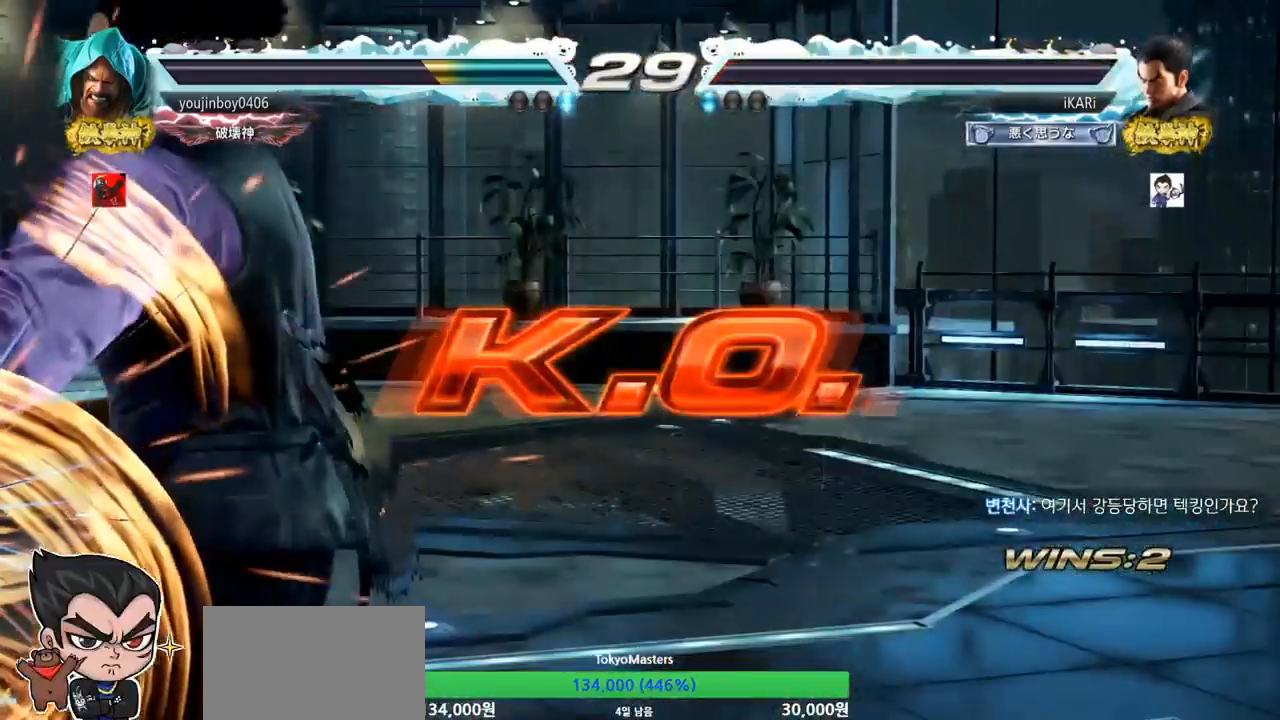
{"buttons": [], "left_stick": "center", "events": []}
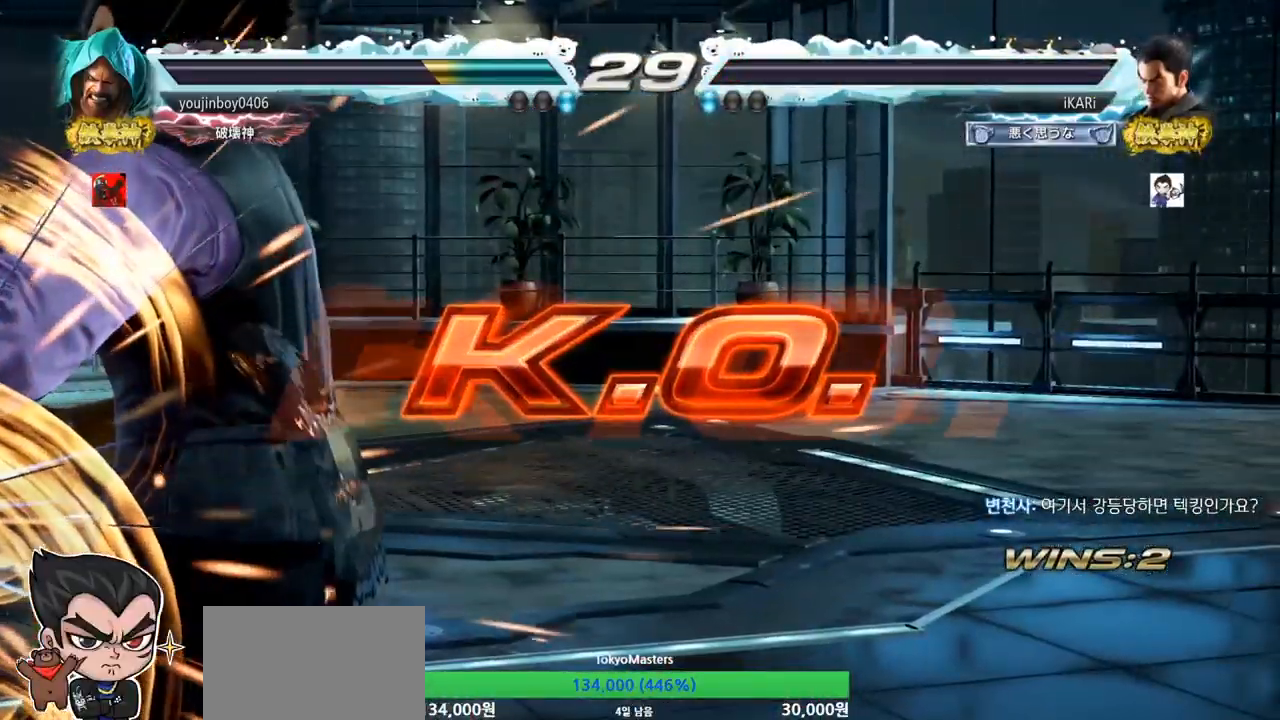
{"buttons": [], "left_stick": "center", "events": []}
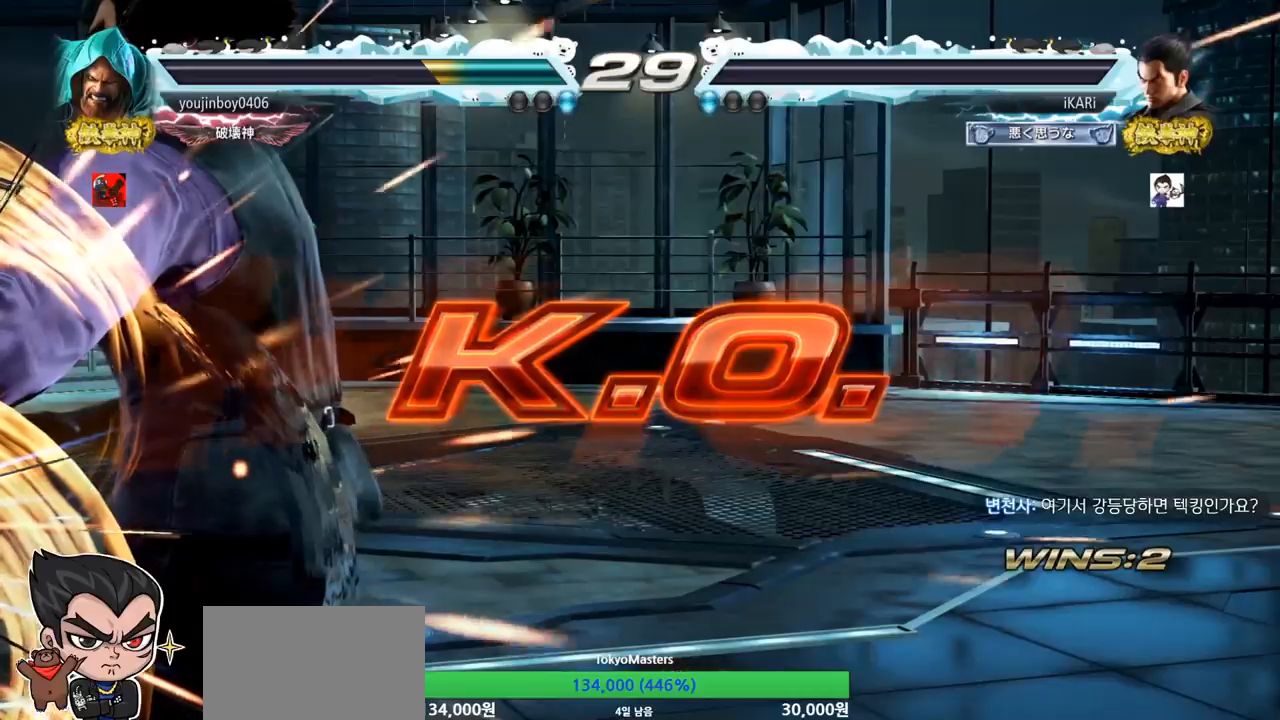
{"buttons": [], "left_stick": "center", "events": []}
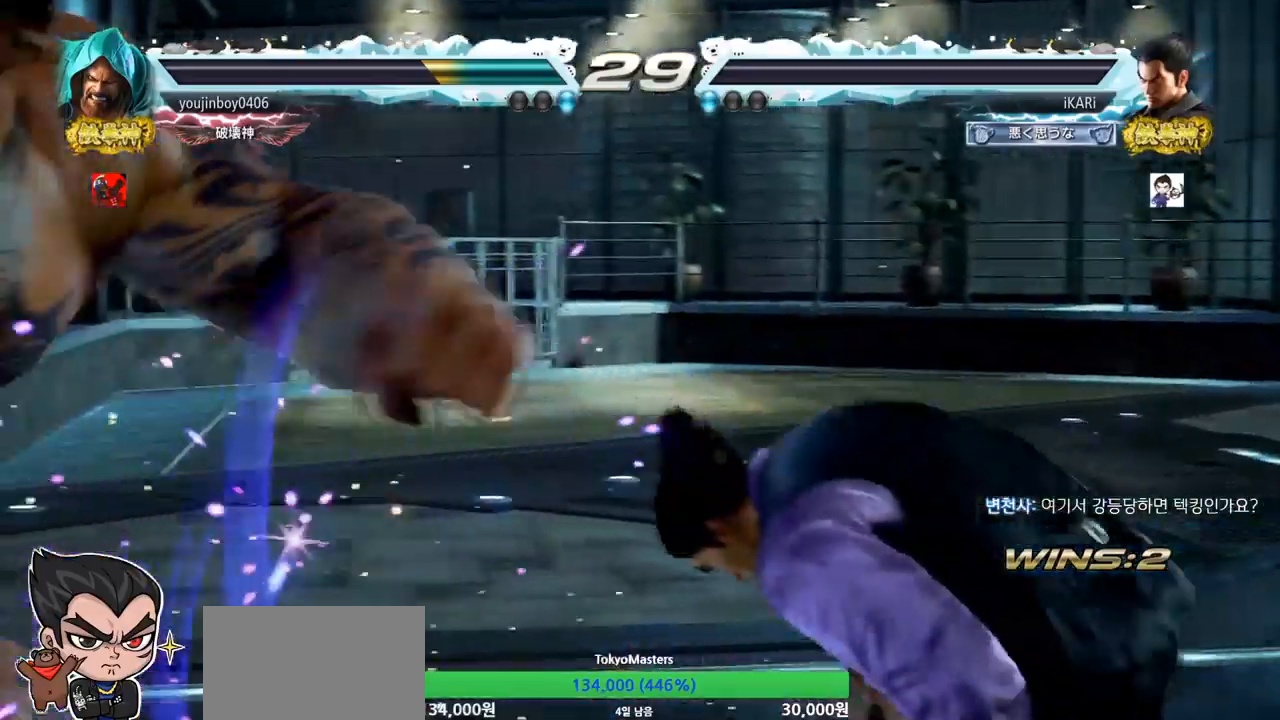
{"buttons": [], "left_stick": "center", "events": []}
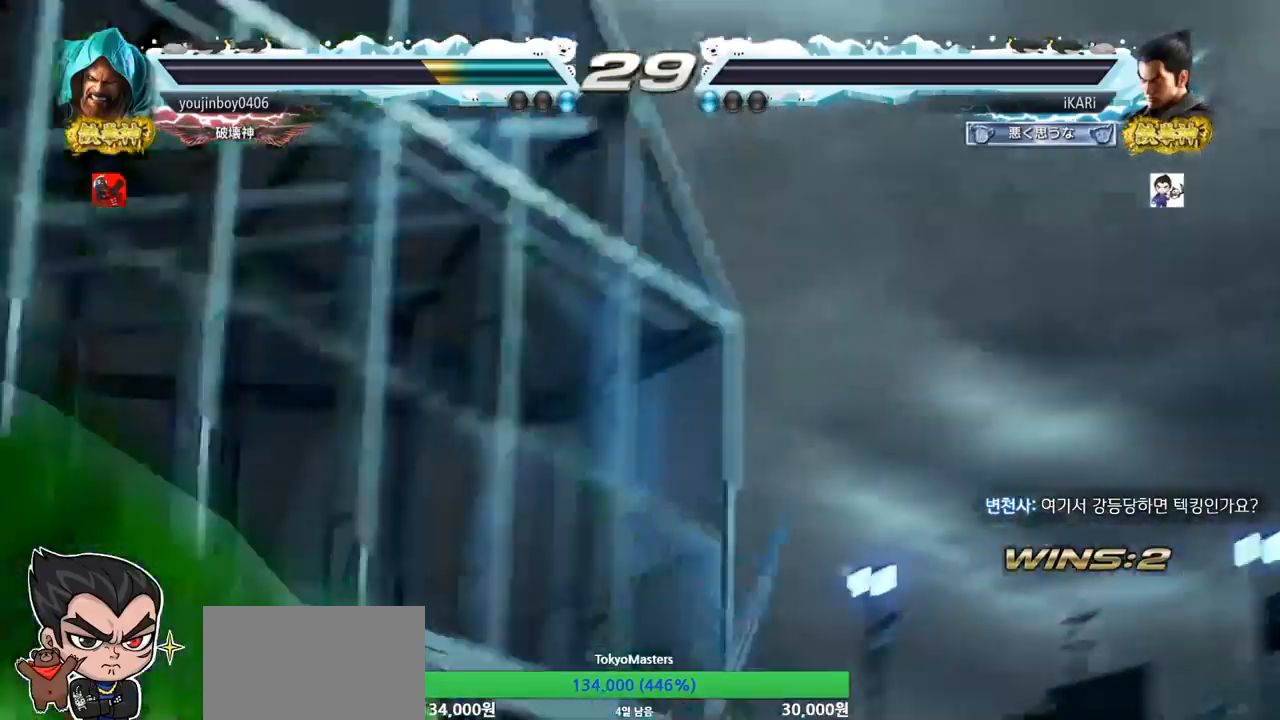
{"buttons": [], "left_stick": "center", "events": []}
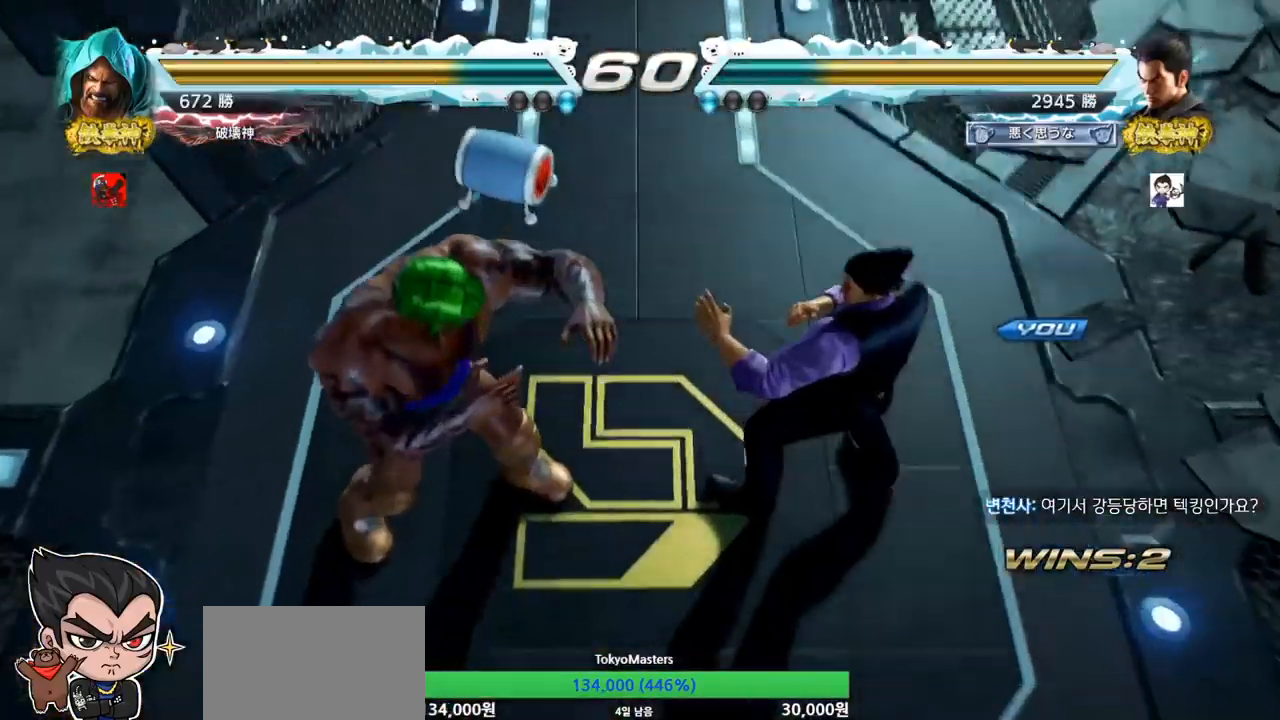
{"buttons": [], "left_stick": "center", "events": []}
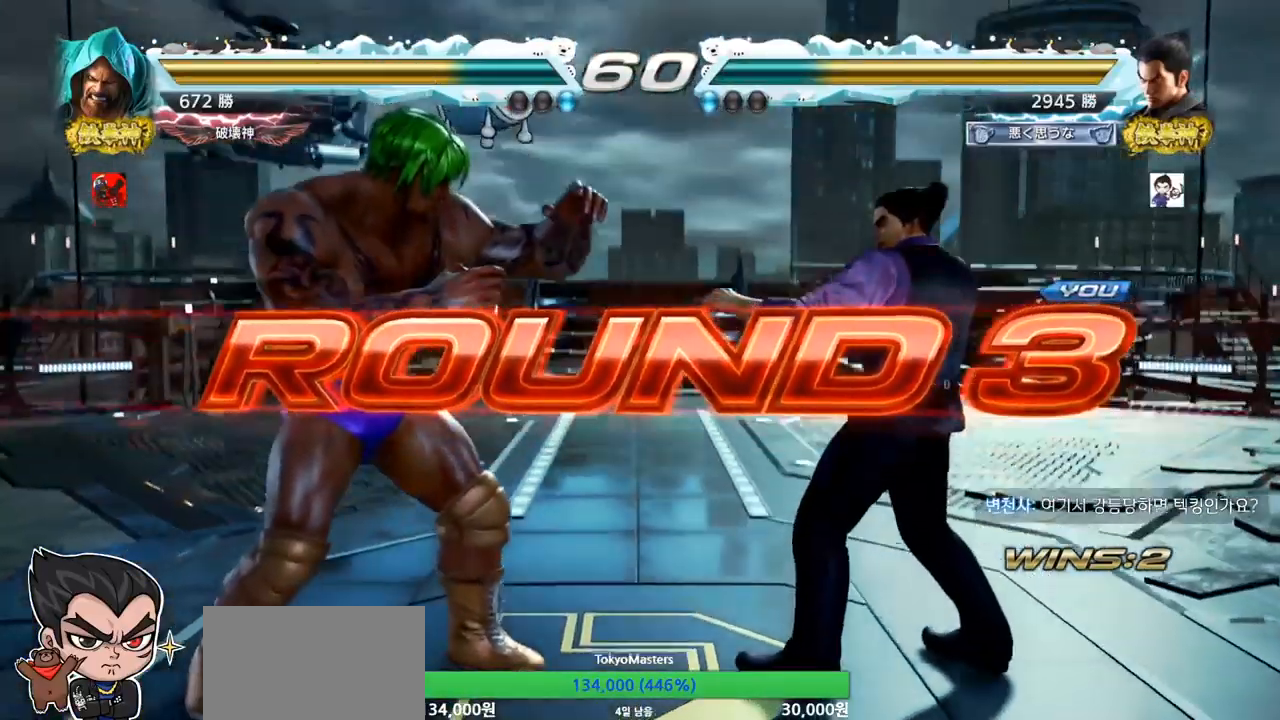
{"buttons": [], "left_stick": "center", "events": []}
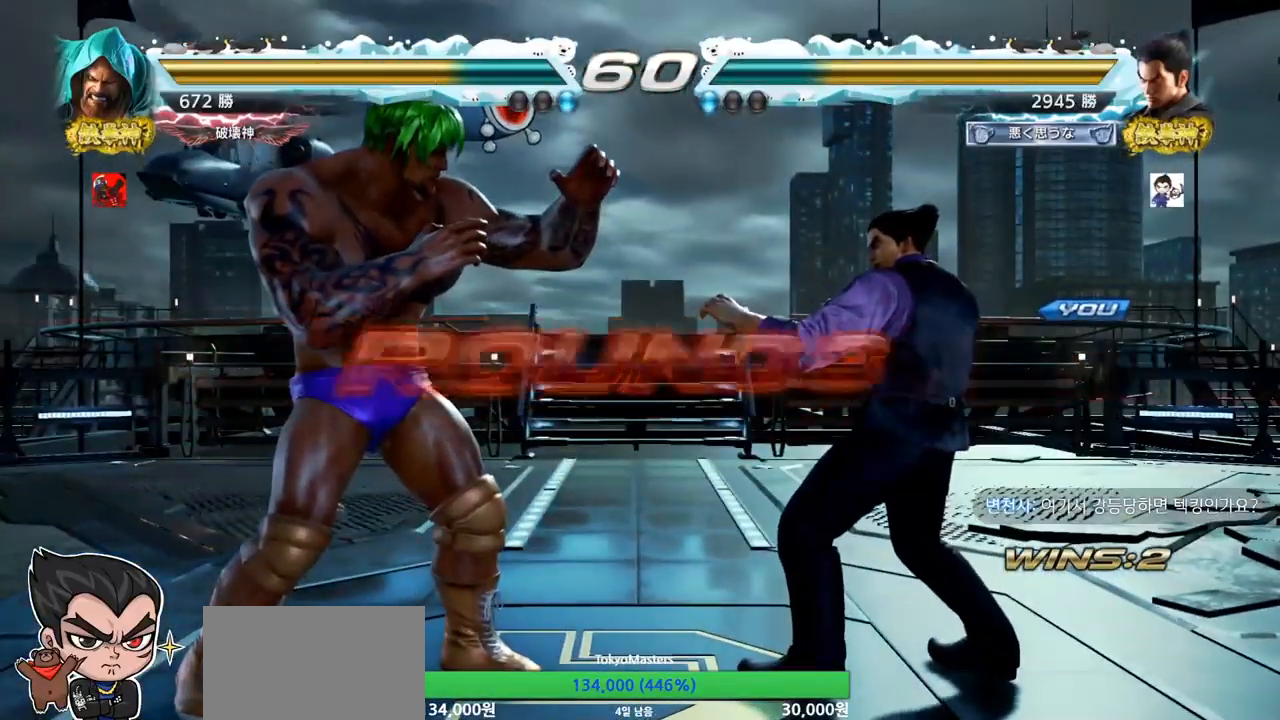
{"buttons": ["CROSS", "SQUARE", "TRIANGLE"], "left_stick": "center", "events": [[367, "TRIANGLE", "down"], [400, "SQUARE", "down"], [433, "CROSS", "down"]]}
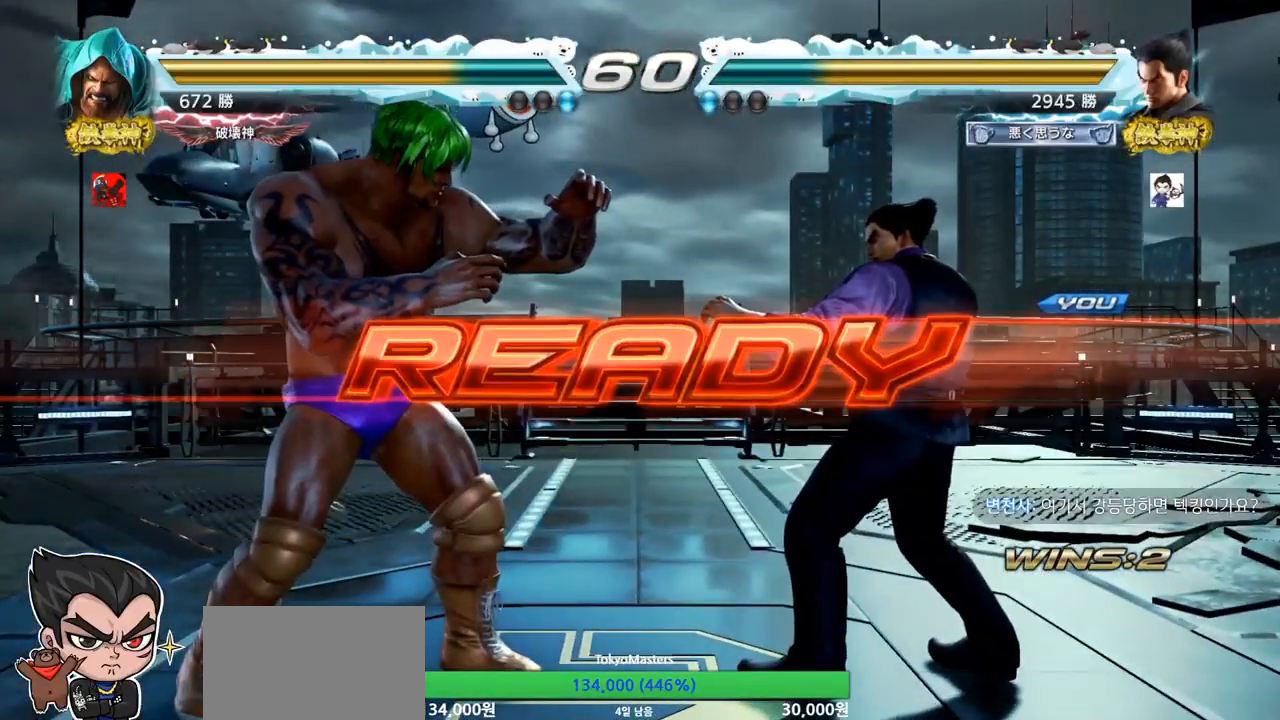
{"buttons": [], "left_stick": "center", "events": [[33, "SQUARE", "up"], [33, "TRIANGLE", "up"], [67, "CROSS", "up"], [100, "TRIANGLE", "down"], [134, "SQUARE", "down"], [234, "SQUARE", "up"], [250, "TRIANGLE", "up"], [334, "TRIANGLE", "down"], [350, "SQUARE", "down"], [467, "TRIANGLE", "up"], [484, "SQUARE", "up"]]}
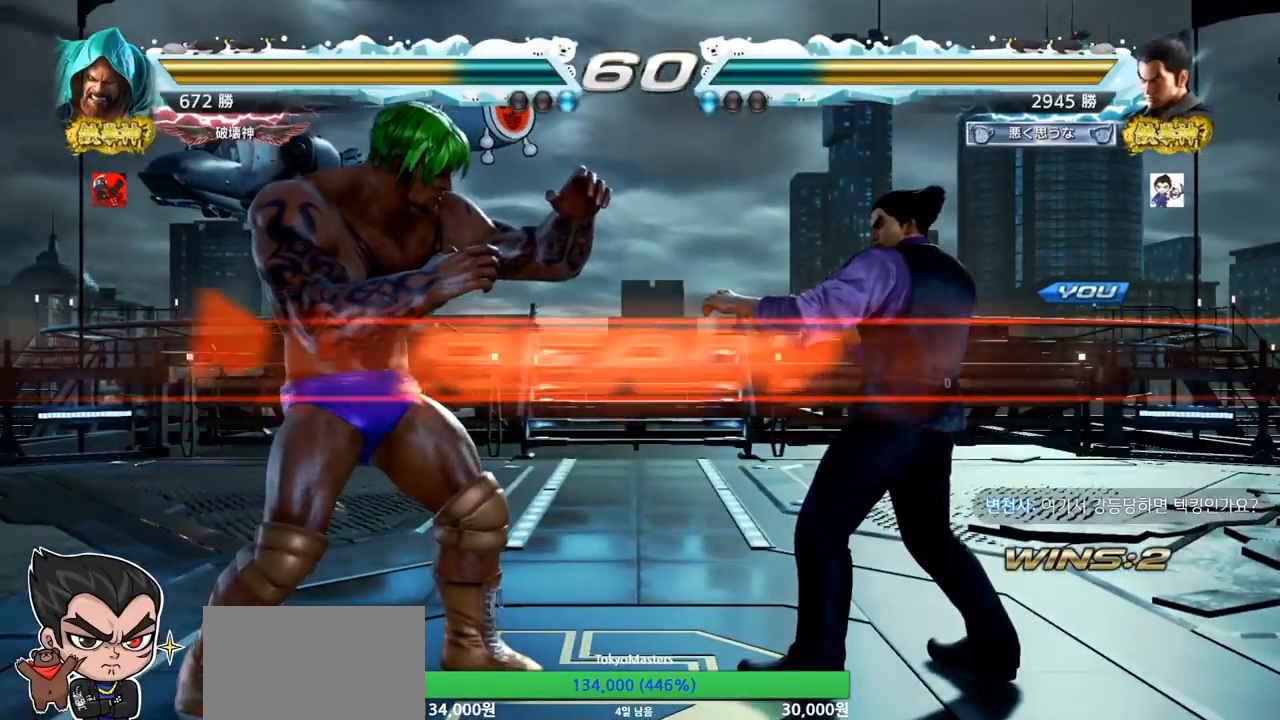
{"buttons": [], "left_stick": "center", "events": [[50, "SQUARE", "down"], [50, "TRIANGLE", "down"], [133, "SQUARE", "up"], [133, "TRIANGLE", "up"], [133, "left_stick", "down"], [250, "left_stick", "center"], [283, "TRIANGLE", "down"], [300, "SQUARE", "down"], [400, "SQUARE", "up"], [400, "TRIANGLE", "up"]]}